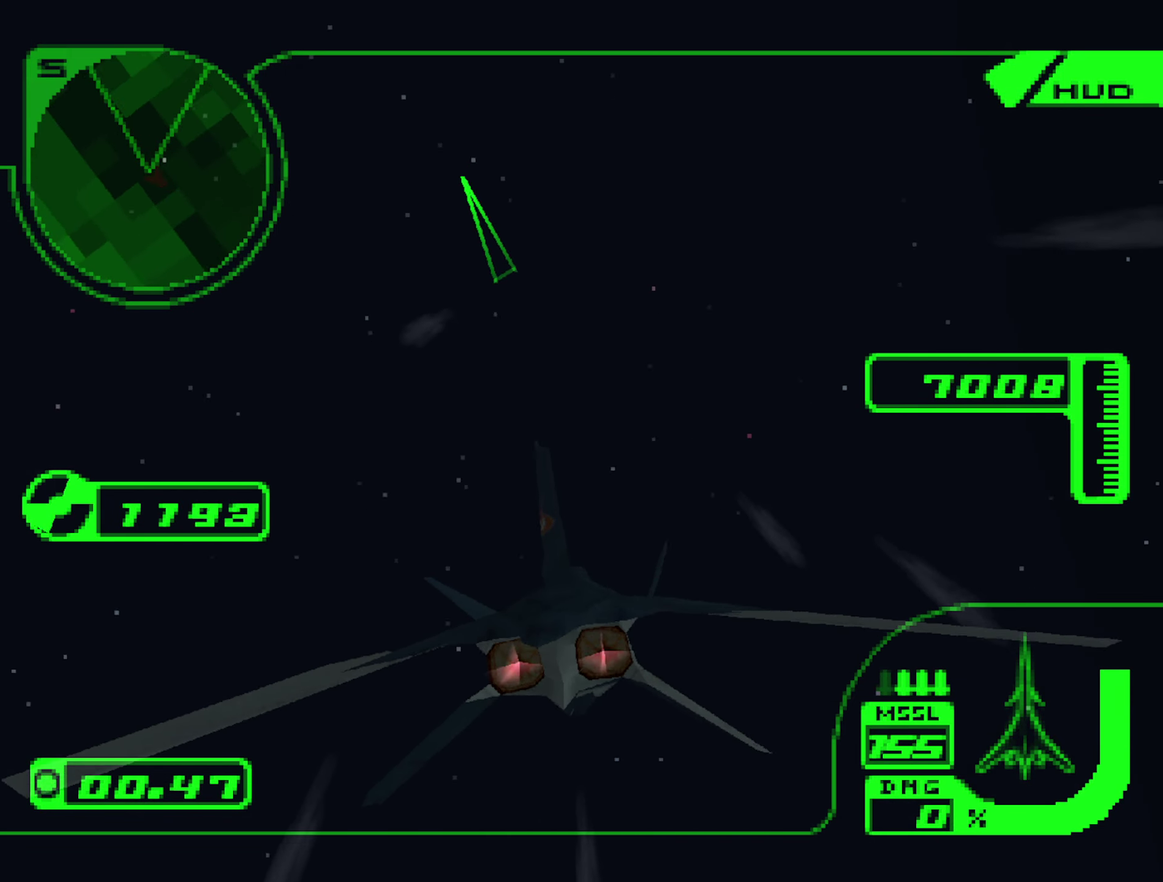
Gameplay with a controller (Xbox layout); each line is a JSON object with the inputs held at the frame after it. "events" lists button and stick changes between this image and that frame as [ms after this image, input, new state], when the widget could be followed in between. Not read: L3 R1 R3.
{"buttons": ["X", "R2"], "left_stick": "down-left", "right_stick": "center", "events": [[183, "X", "down"]]}
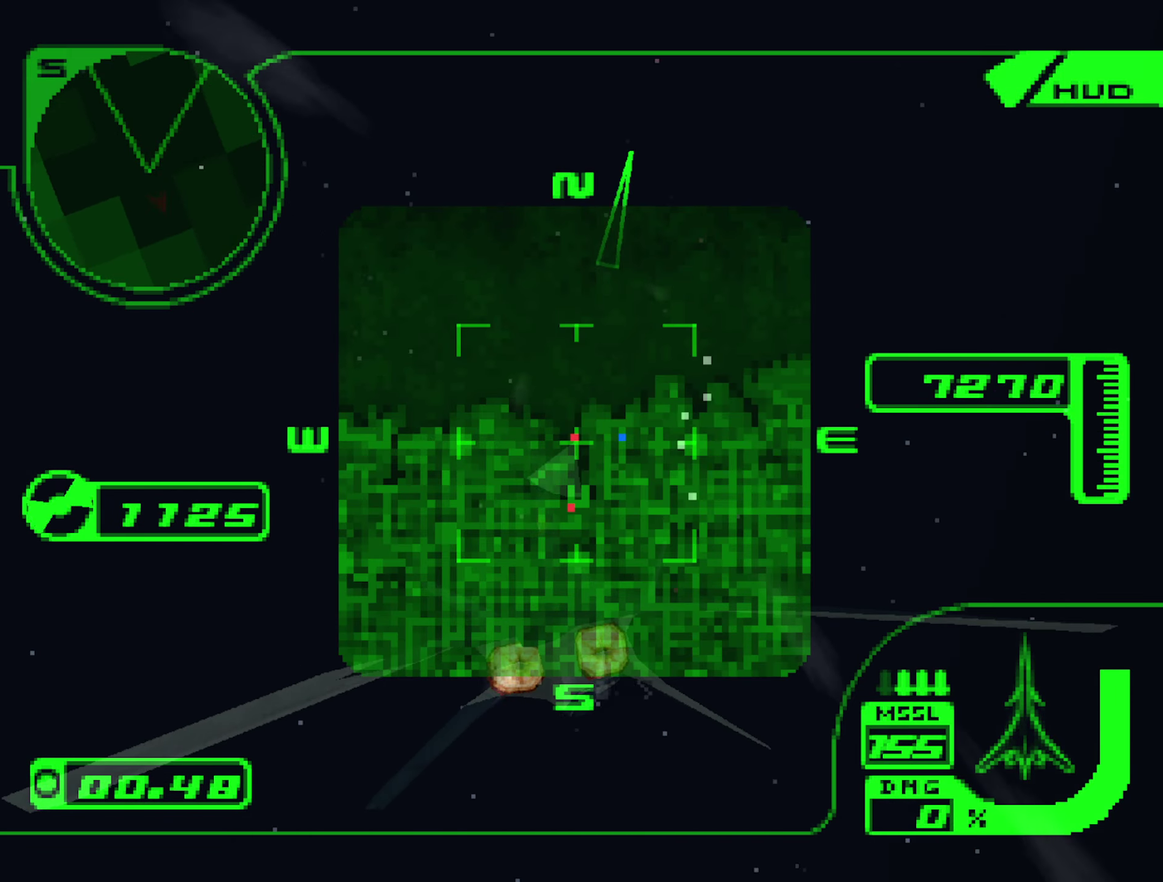
{"buttons": ["X", "R2"], "left_stick": "down", "right_stick": "center", "events": [[100, "left_stick", "down"], [300, "left_stick", "center"], [416, "left_stick", "down"]]}
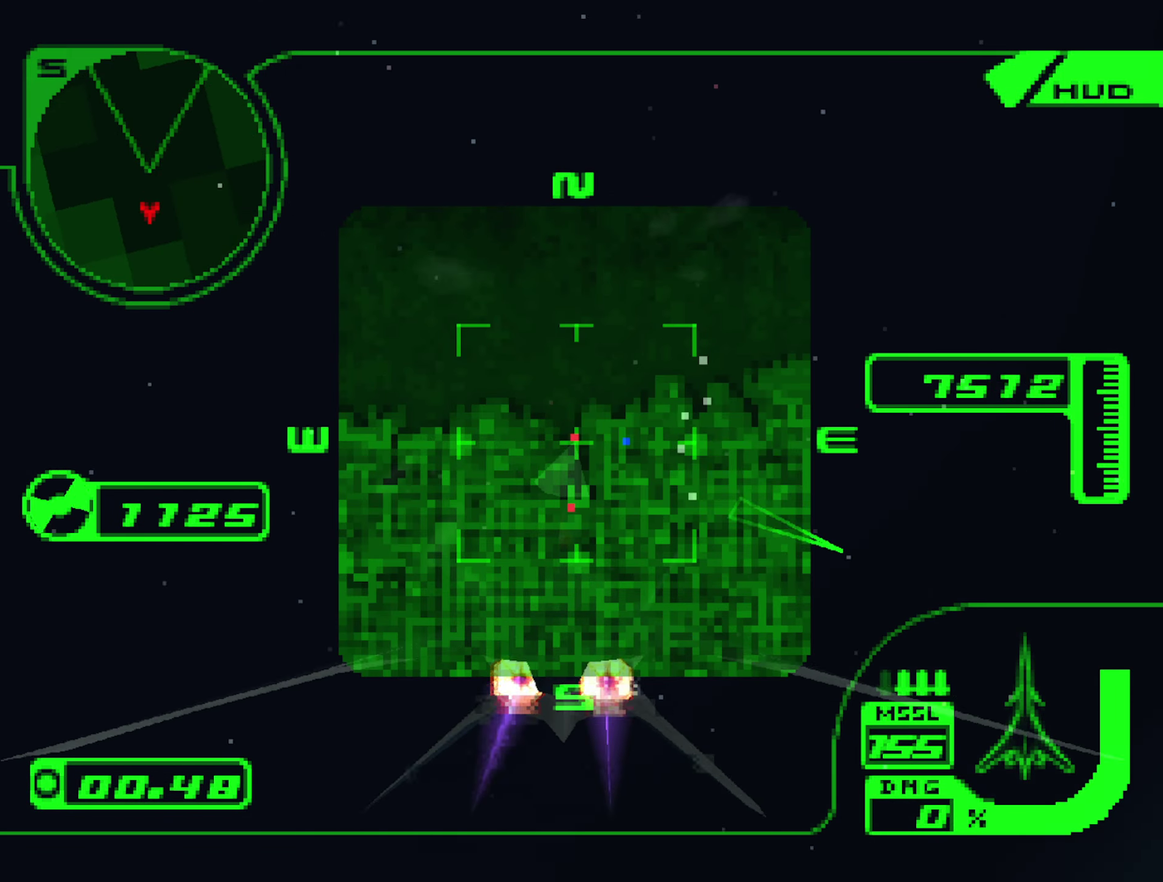
{"buttons": ["R2"], "left_stick": "down", "right_stick": "center", "events": [[450, "X", "up"]]}
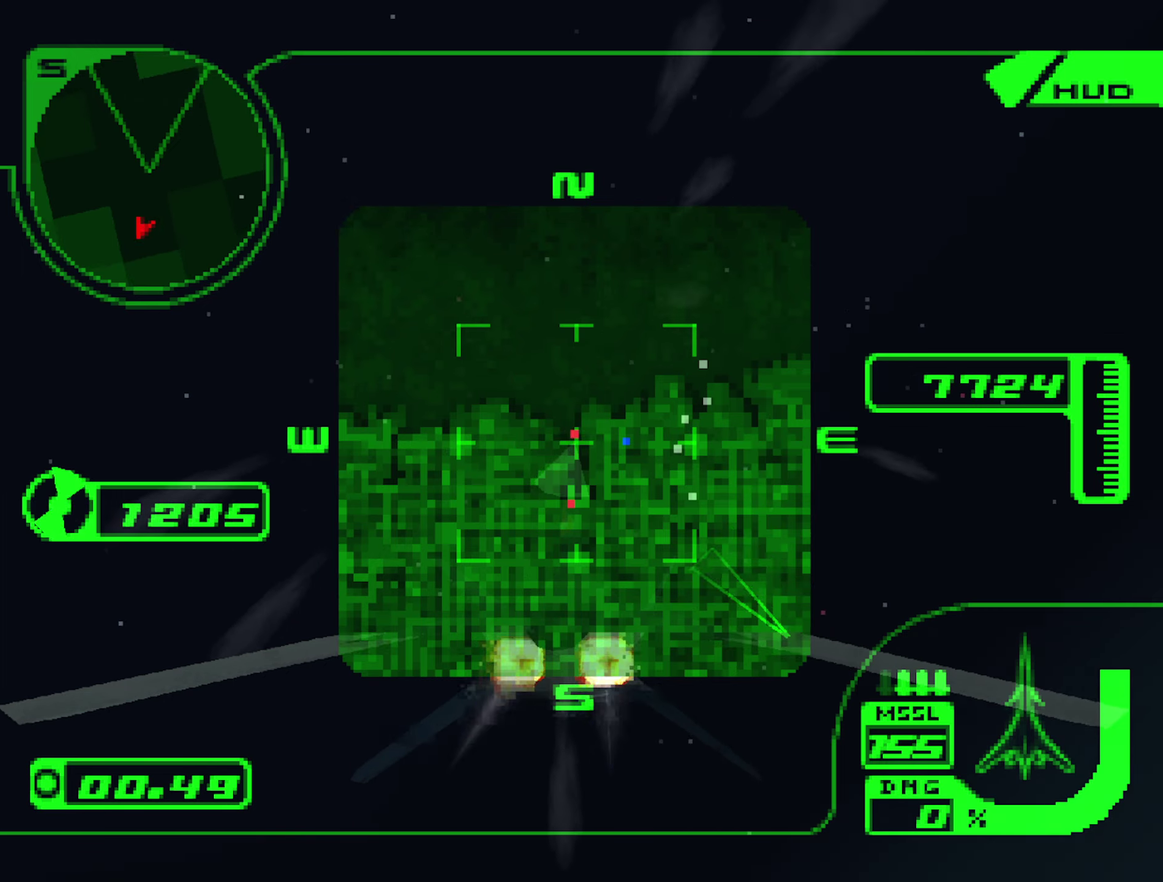
{"buttons": ["R2"], "left_stick": "right", "right_stick": "center", "events": [[217, "left_stick", "down-right"], [400, "left_stick", "right"]]}
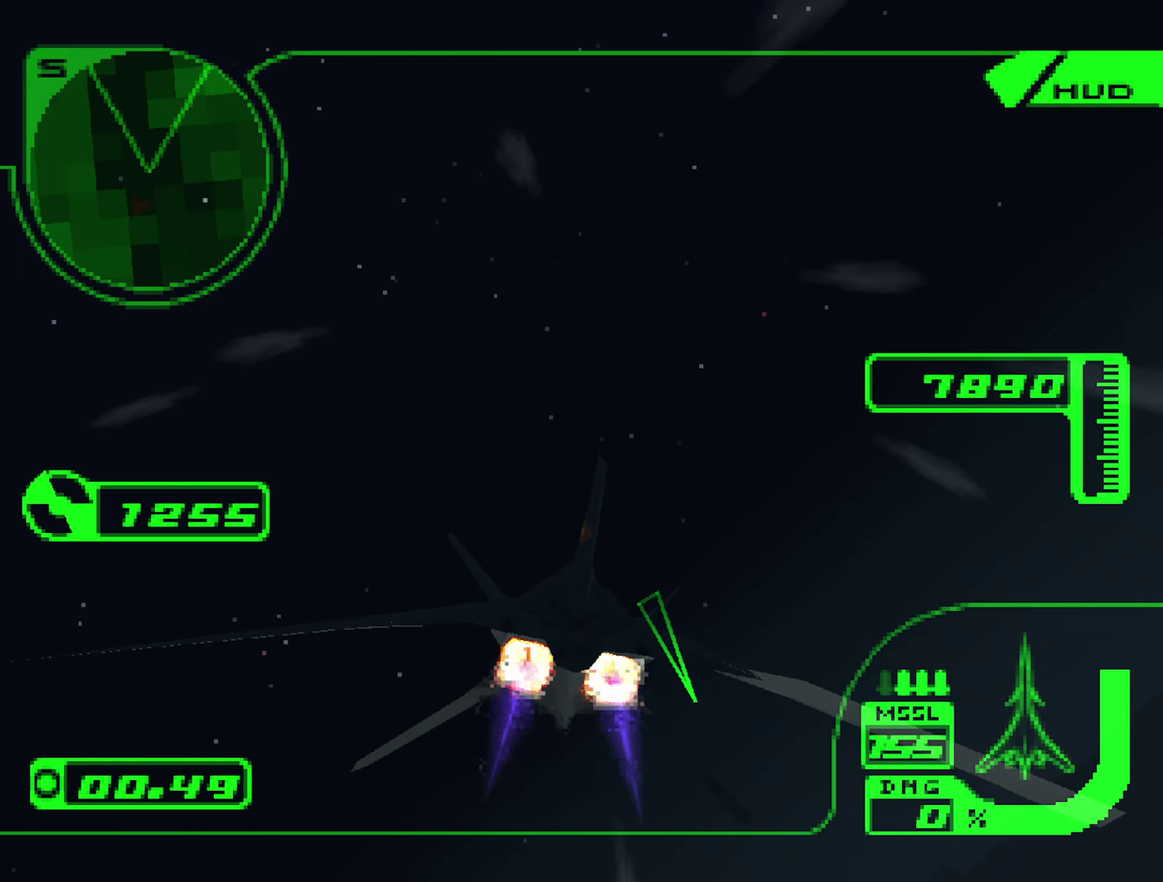
{"buttons": ["L2", "R2"], "left_stick": "up", "right_stick": "center", "events": [[150, "left_stick", "up-right"], [433, "L2", "down"], [433, "left_stick", "up"]]}
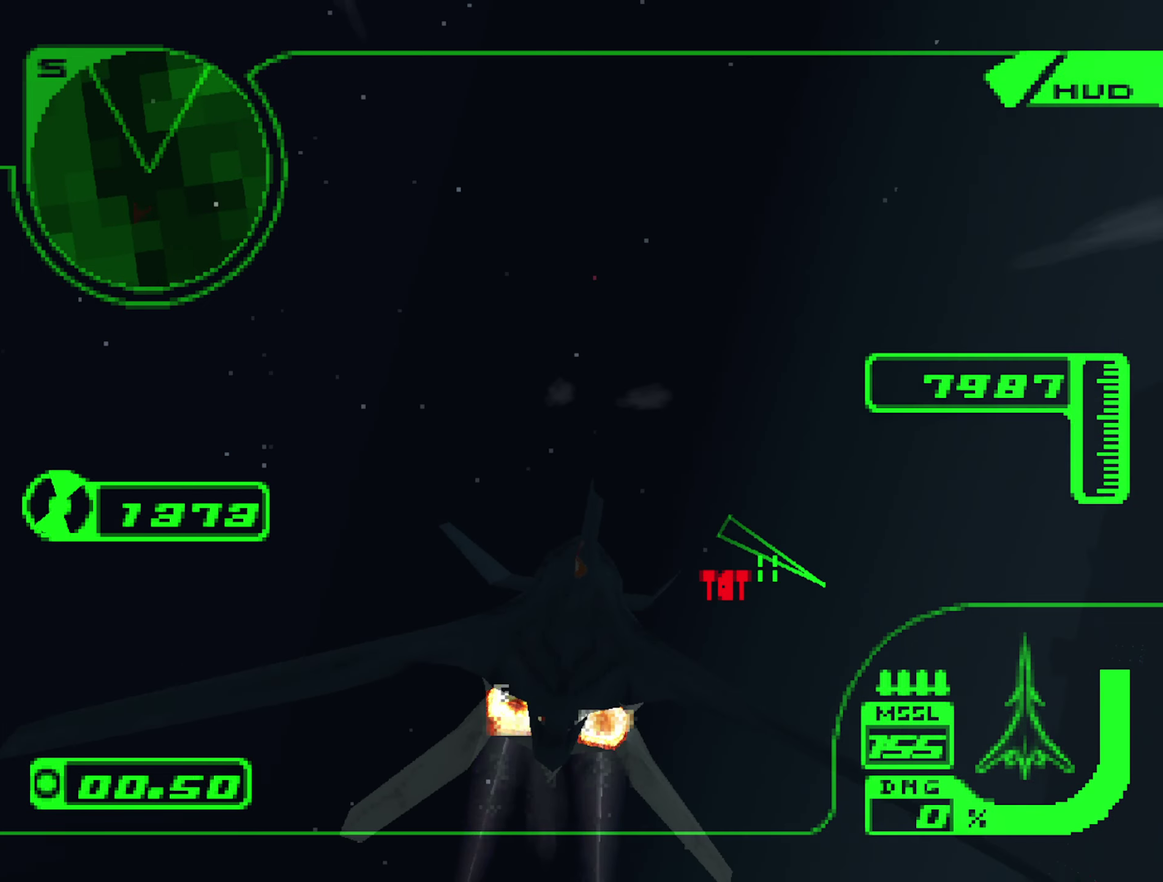
{"buttons": ["R2"], "left_stick": "down", "right_stick": "center", "events": [[67, "left_stick", "up-left"], [133, "left_stick", "up"], [367, "left_stick", "down-right"], [400, "L2", "up"], [417, "left_stick", "down"]]}
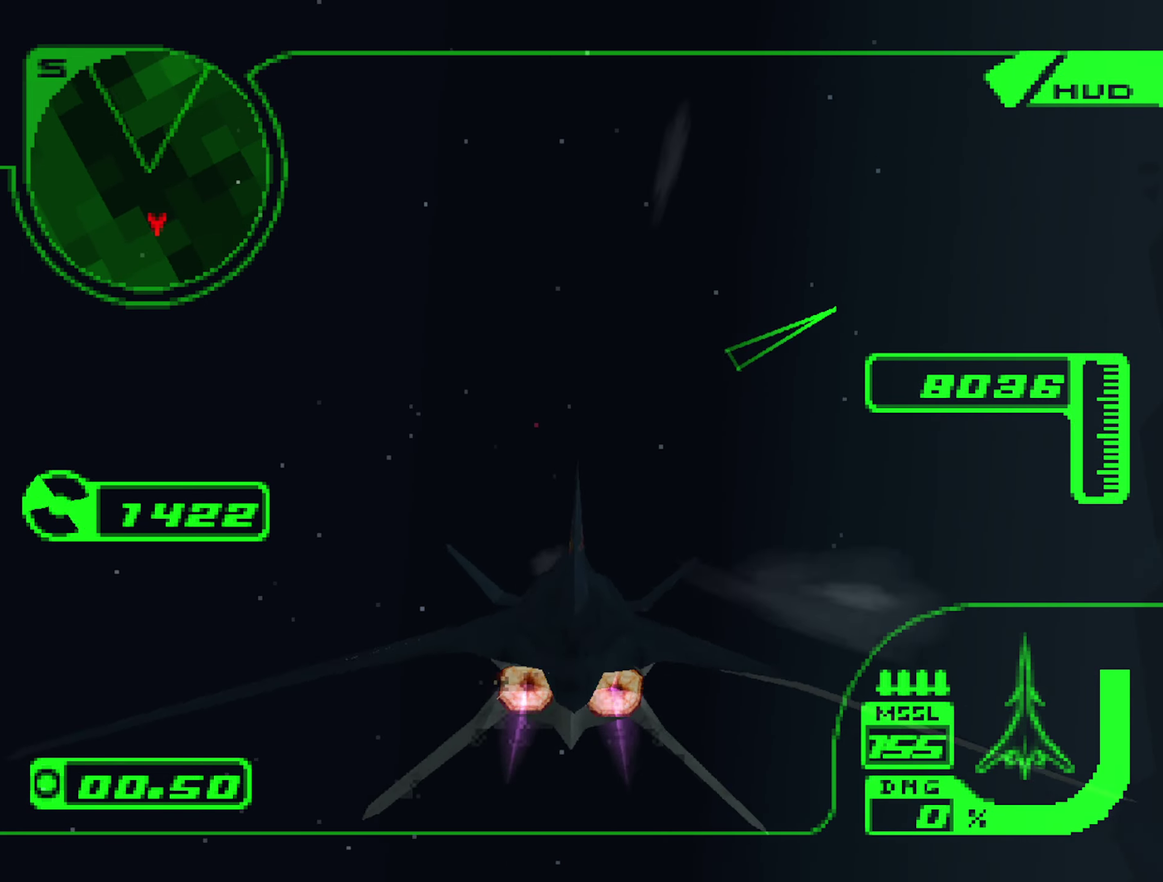
{"buttons": ["L1", "R2"], "left_stick": "down-left", "right_stick": "center", "events": [[50, "left_stick", "down-left"], [317, "L1", "down"]]}
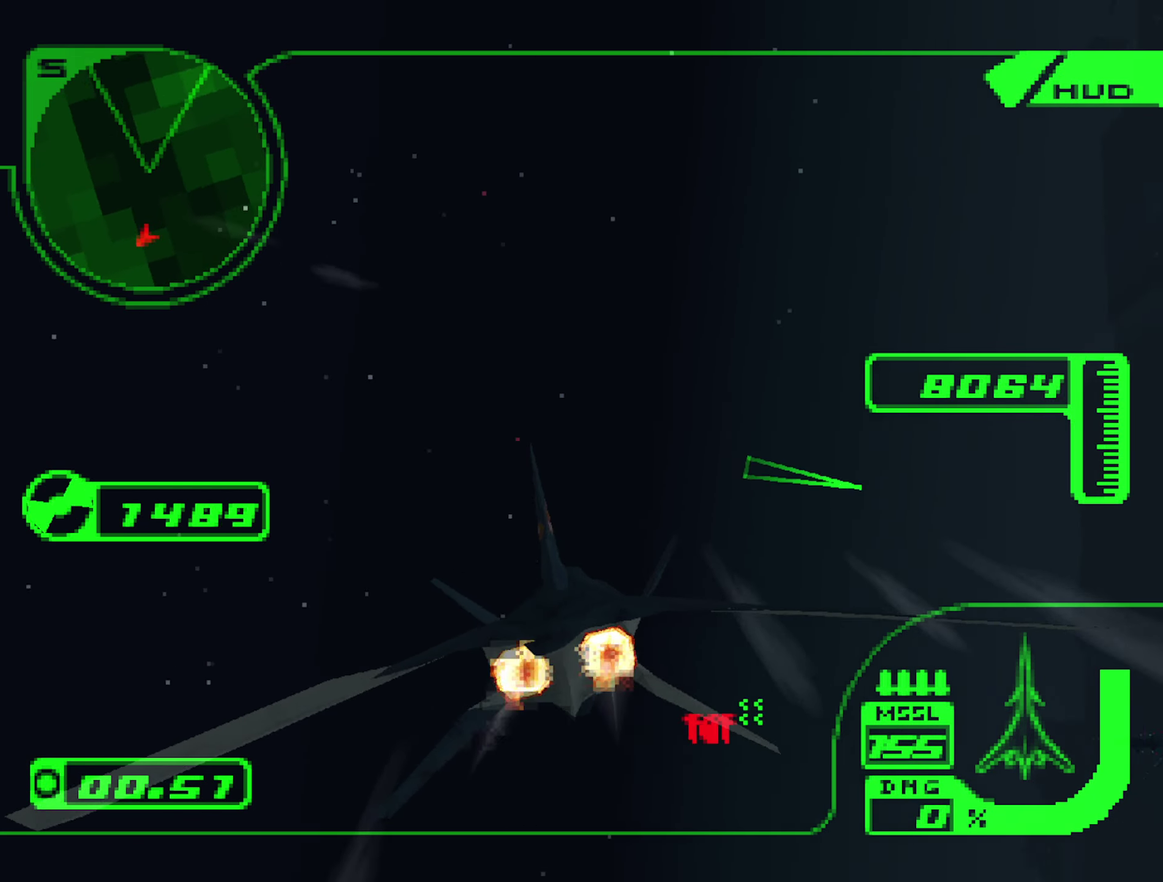
{"buttons": ["L1", "R2"], "left_stick": "down-left", "right_stick": "center", "events": [[267, "Y", "down"], [383, "Y", "up"]]}
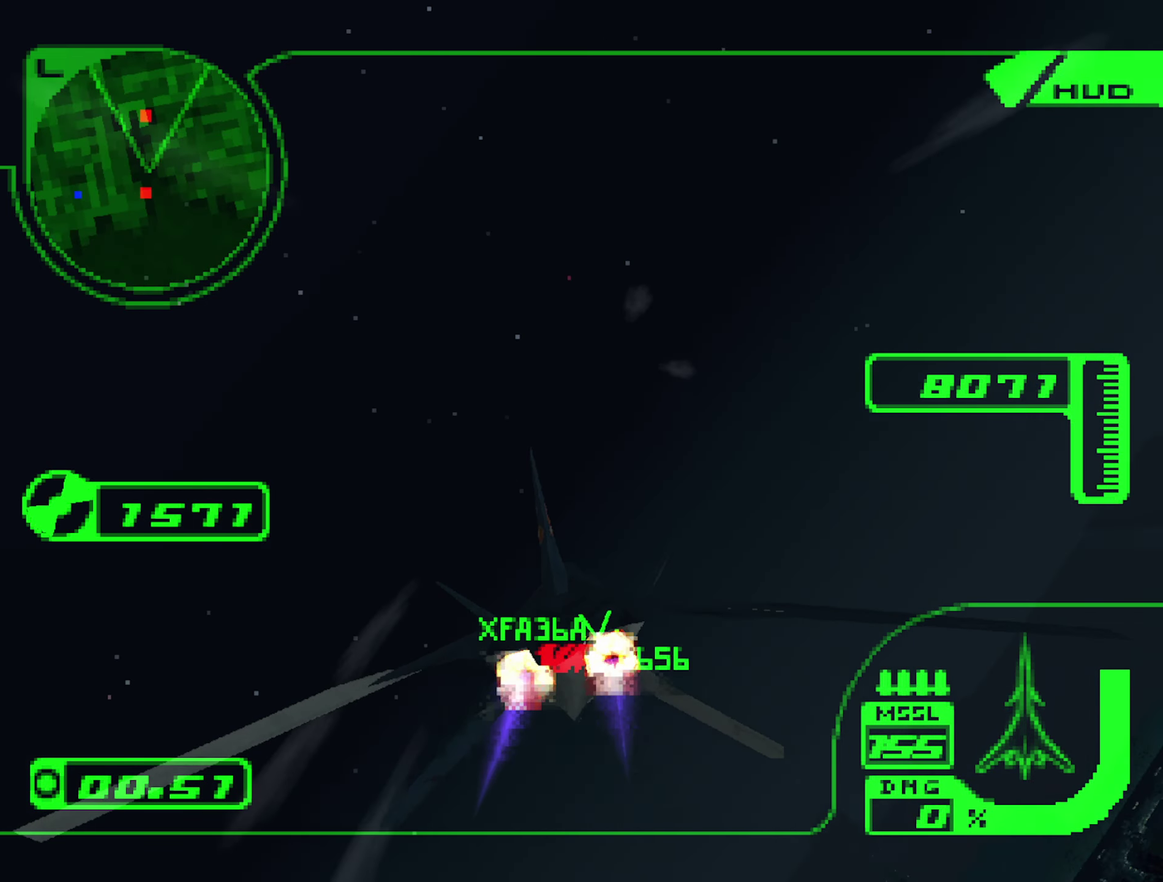
{"buttons": ["L1", "R2"], "left_stick": "center", "right_stick": "center", "events": [[150, "left_stick", "down"], [400, "left_stick", "down-left"], [500, "left_stick", "center"]]}
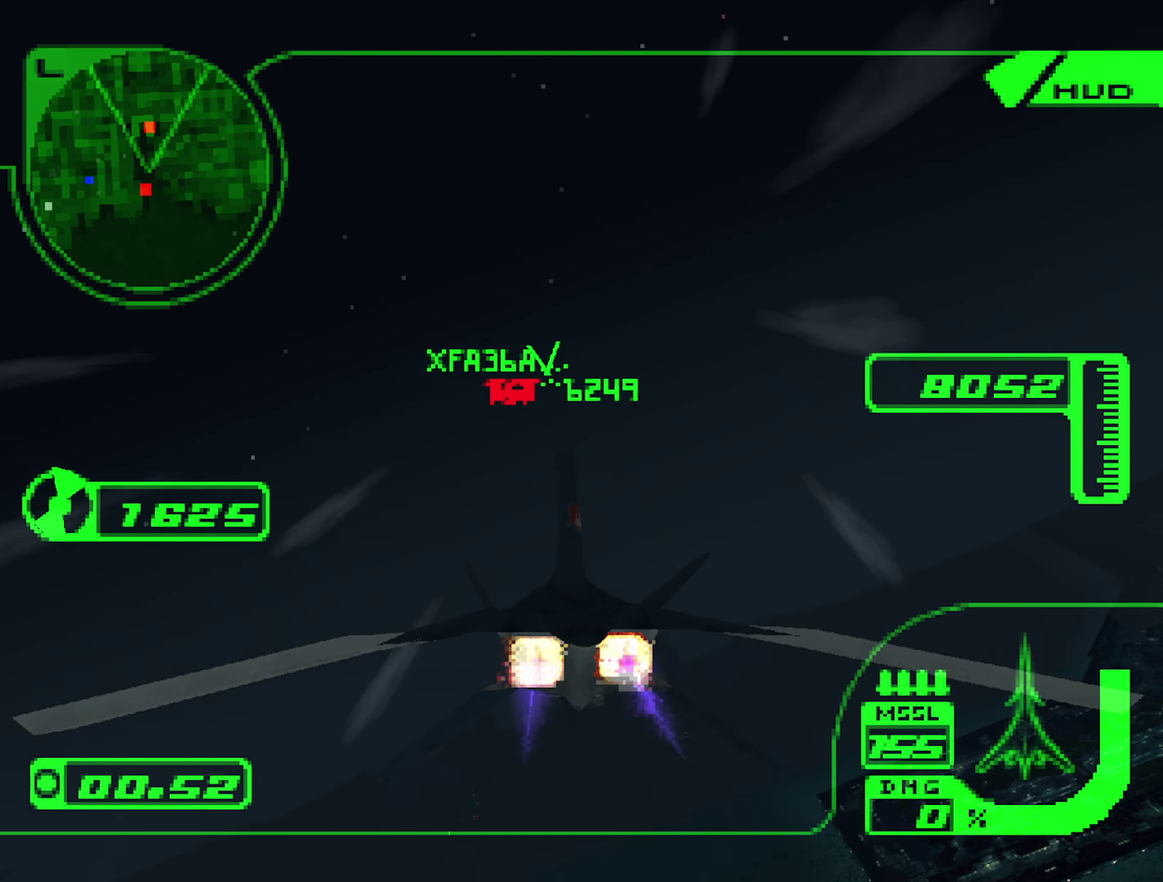
{"buttons": ["R2"], "left_stick": "down-left", "right_stick": "center", "events": [[100, "left_stick", "down-left"], [167, "L1", "up"]]}
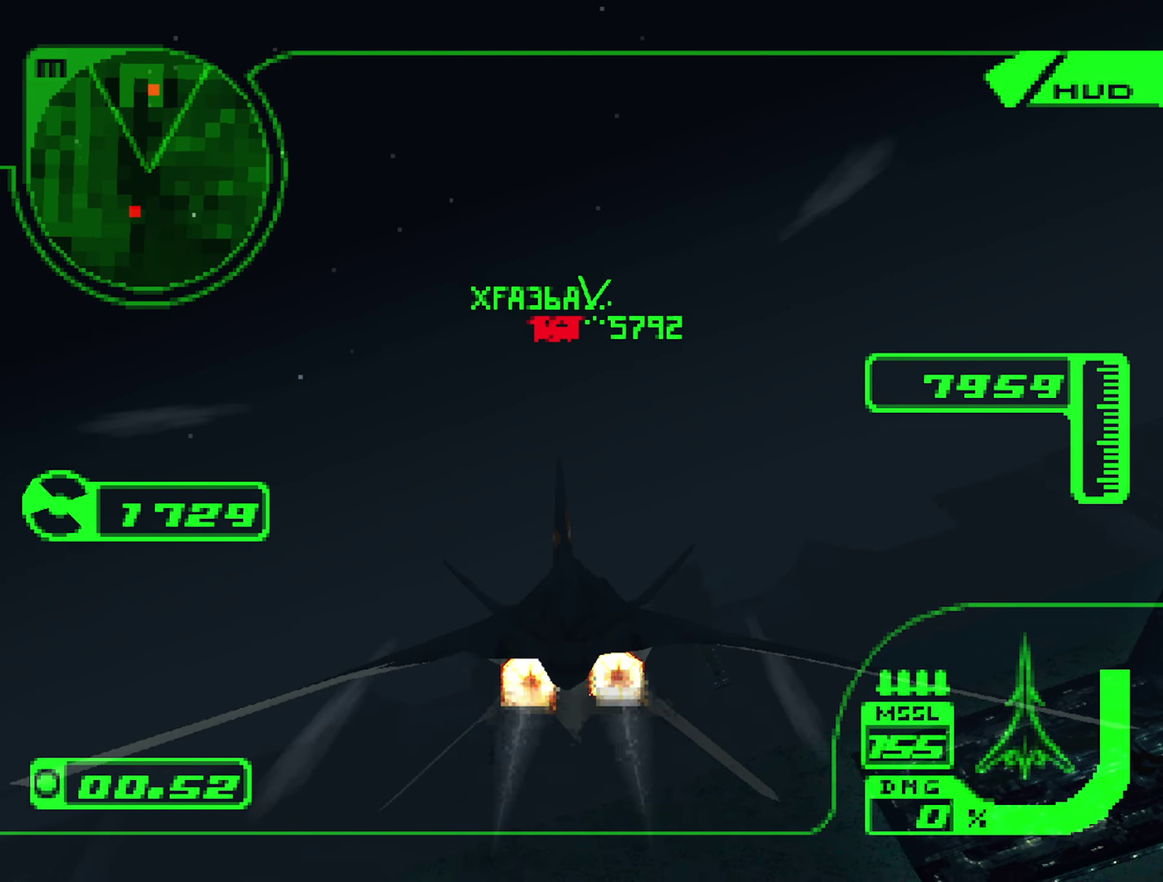
{"buttons": ["R2"], "left_stick": "down-left", "right_stick": "center", "events": [[267, "left_stick", "center"], [350, "left_stick", "down-left"]]}
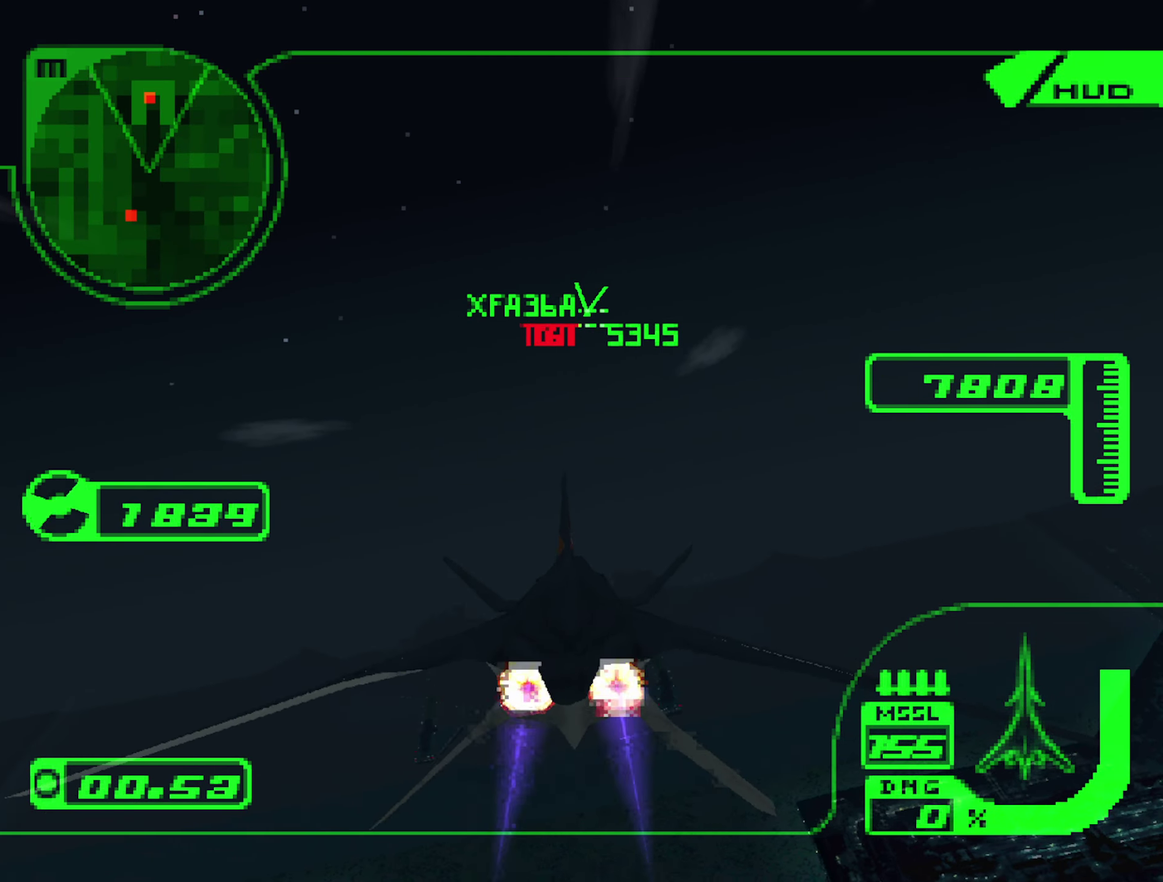
{"buttons": ["R2"], "left_stick": "down", "right_stick": "center", "events": [[67, "left_stick", "center"], [233, "left_stick", "down"]]}
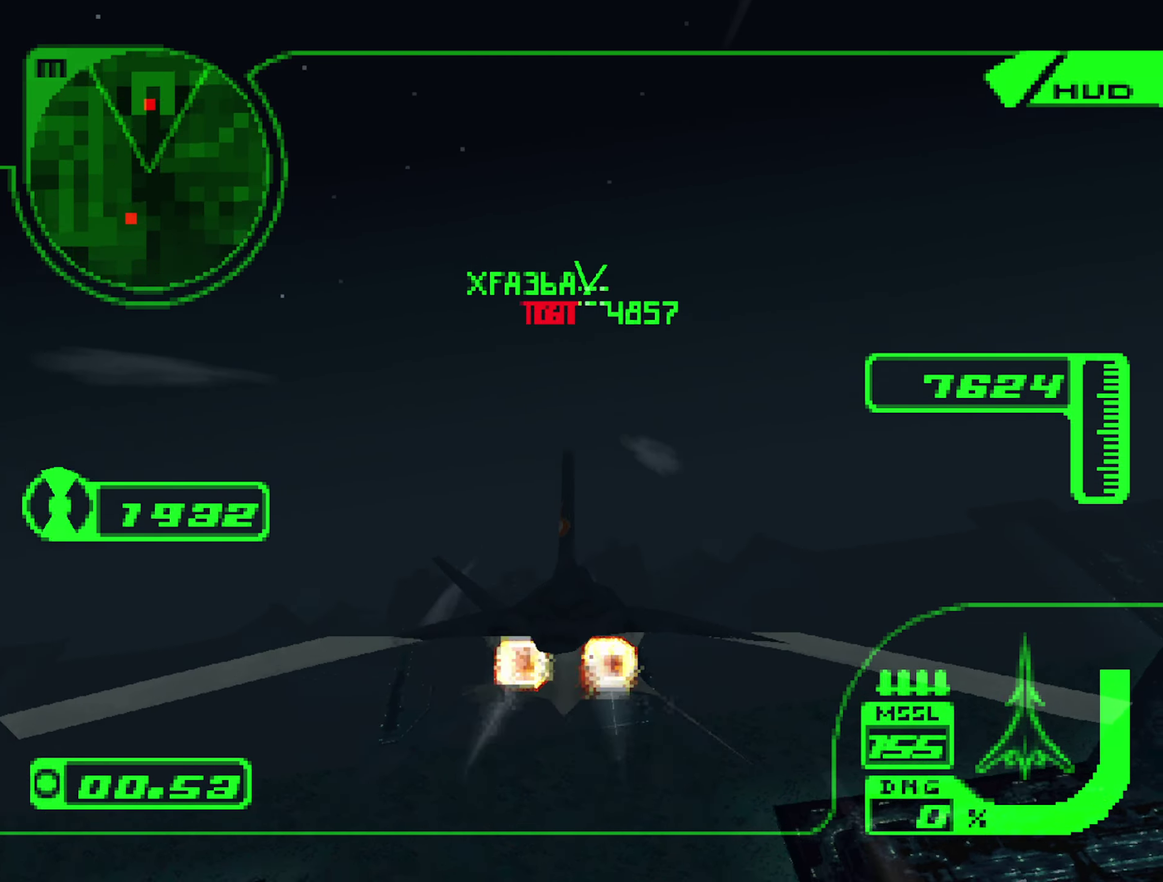
{"buttons": ["R2"], "left_stick": "up", "right_stick": "center", "events": [[100, "left_stick", "down-left"], [167, "left_stick", "center"], [300, "left_stick", "left"], [350, "left_stick", "up-left"], [484, "left_stick", "up"]]}
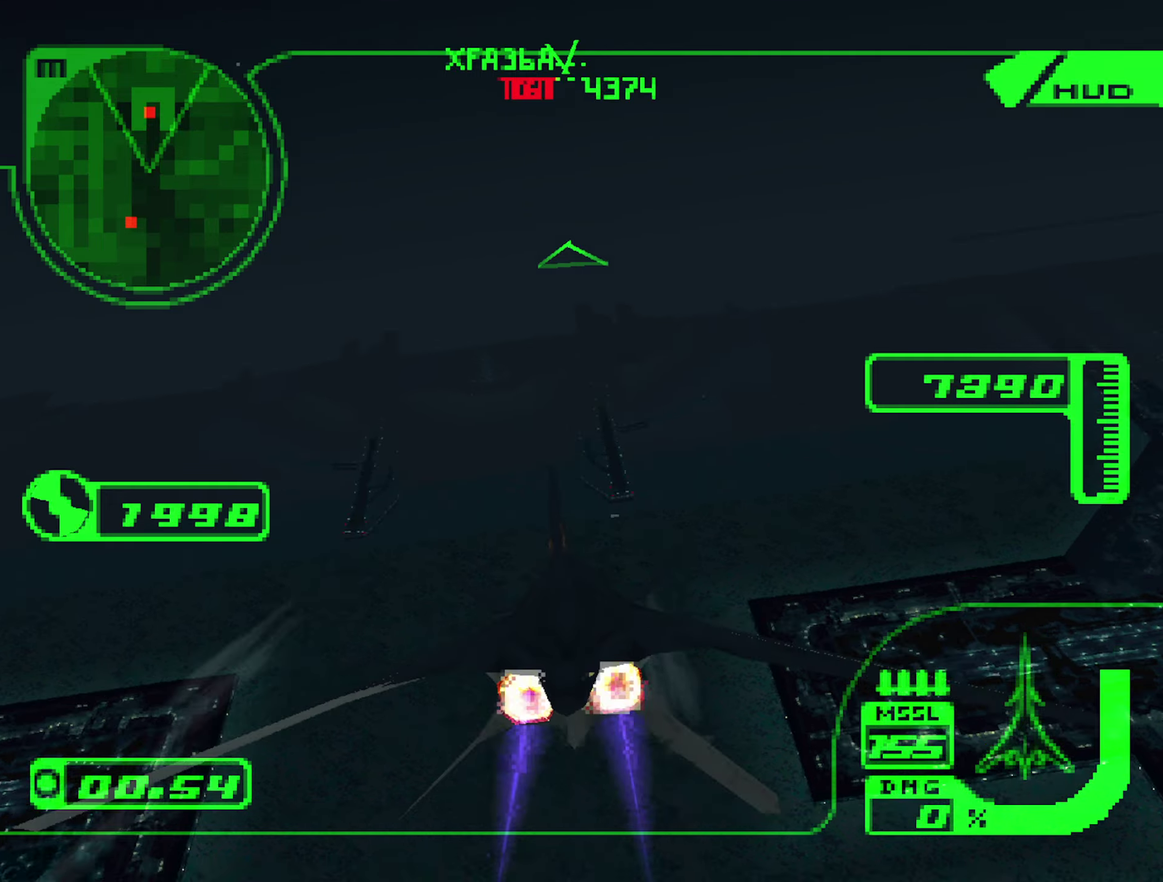
{"buttons": ["R2"], "left_stick": "center", "right_stick": "center", "events": [[134, "left_stick", "up-left"], [250, "left_stick", "up"], [417, "left_stick", "center"]]}
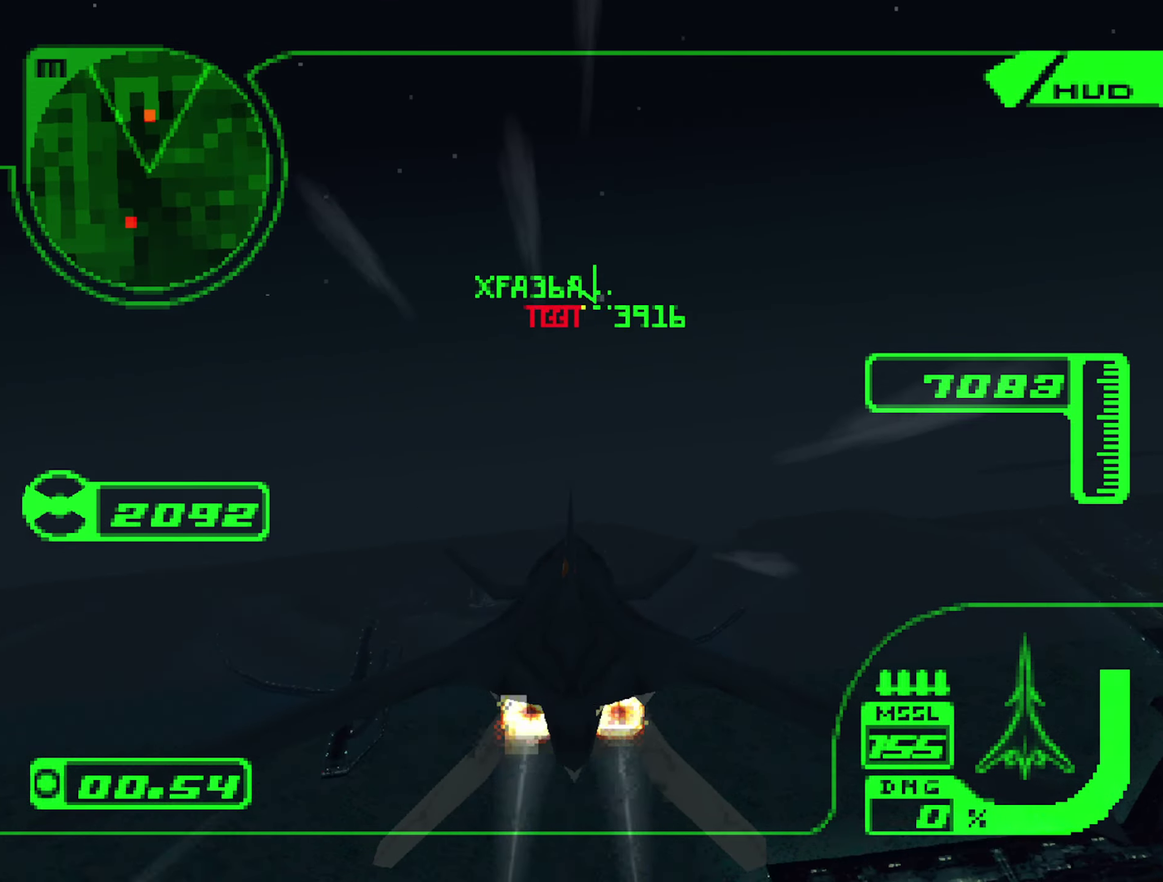
{"buttons": ["R2"], "left_stick": "center", "right_stick": "center", "events": [[284, "left_stick", "up"], [484, "left_stick", "center"]]}
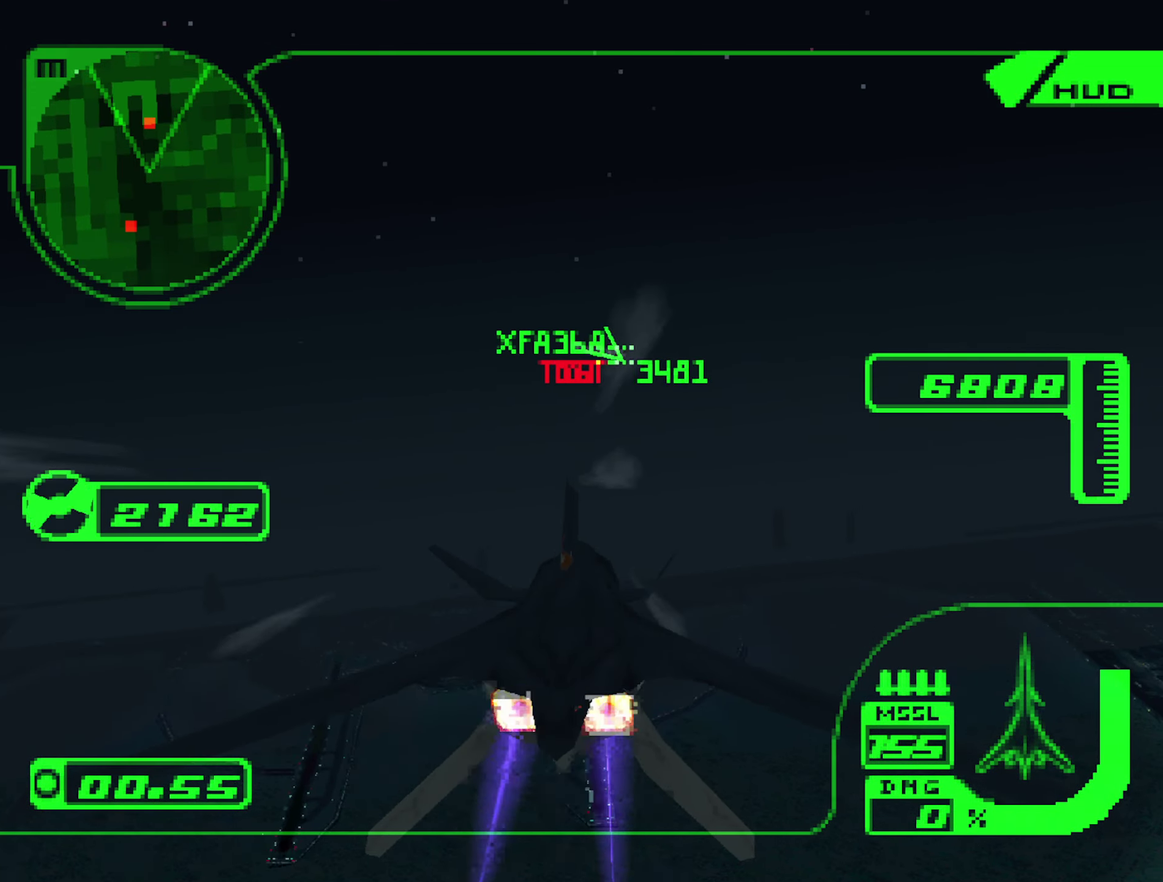
{"buttons": ["R2"], "left_stick": "right", "right_stick": "center", "events": [[117, "left_stick", "down-right"], [284, "left_stick", "right"]]}
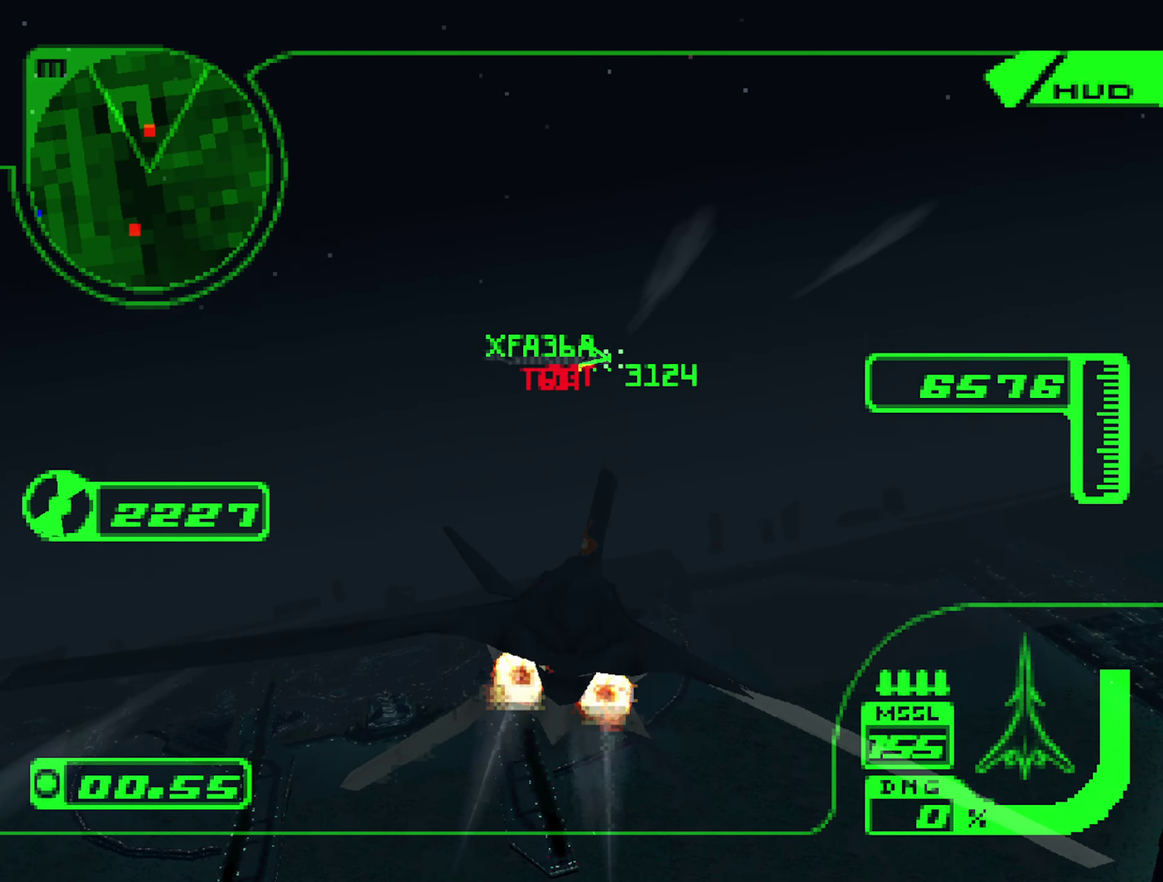
{"buttons": ["L2"], "left_stick": "up", "right_stick": "center", "events": [[84, "L2", "down"], [167, "R2", "up"], [167, "left_stick", "up-right"], [317, "left_stick", "up"]]}
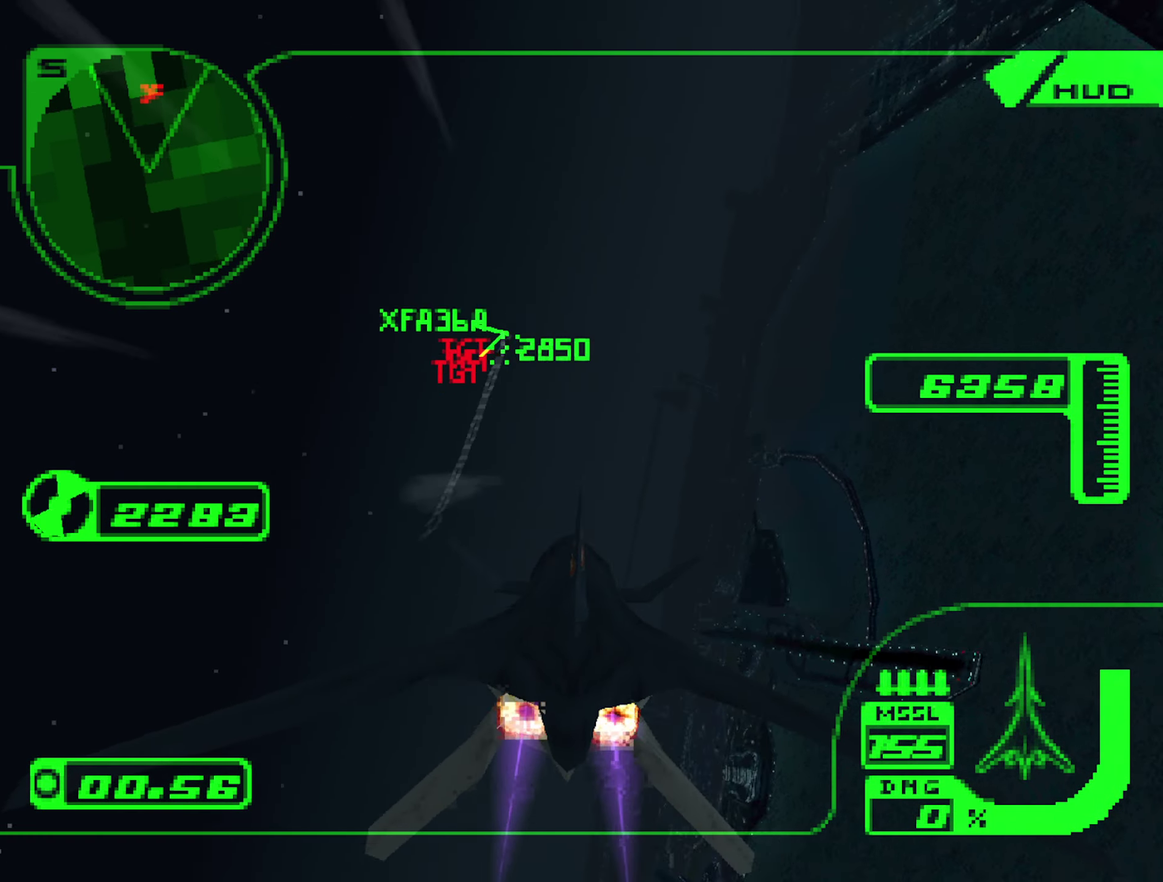
{"buttons": ["L1"], "left_stick": "up-left", "right_stick": "center", "events": [[34, "left_stick", "up-left"], [150, "left_stick", "up"], [267, "left_stick", "up-left"], [334, "left_stick", "left"], [434, "L2", "up"], [484, "L1", "down"], [484, "left_stick", "up-left"]]}
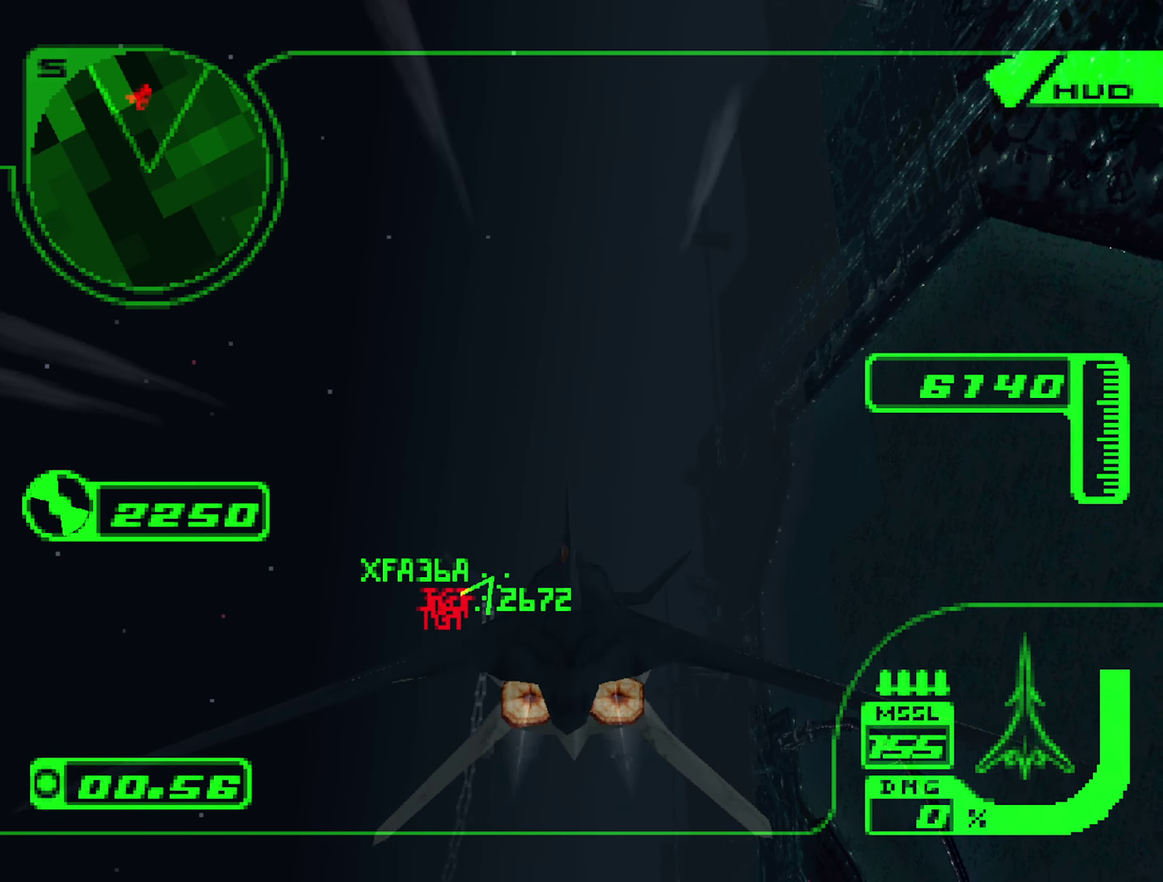
{"buttons": ["L1"], "left_stick": "center", "right_stick": "center", "events": [[100, "left_stick", "up"], [200, "left_stick", "up-left"], [300, "left_stick", "center"], [400, "left_stick", "up"], [484, "left_stick", "center"]]}
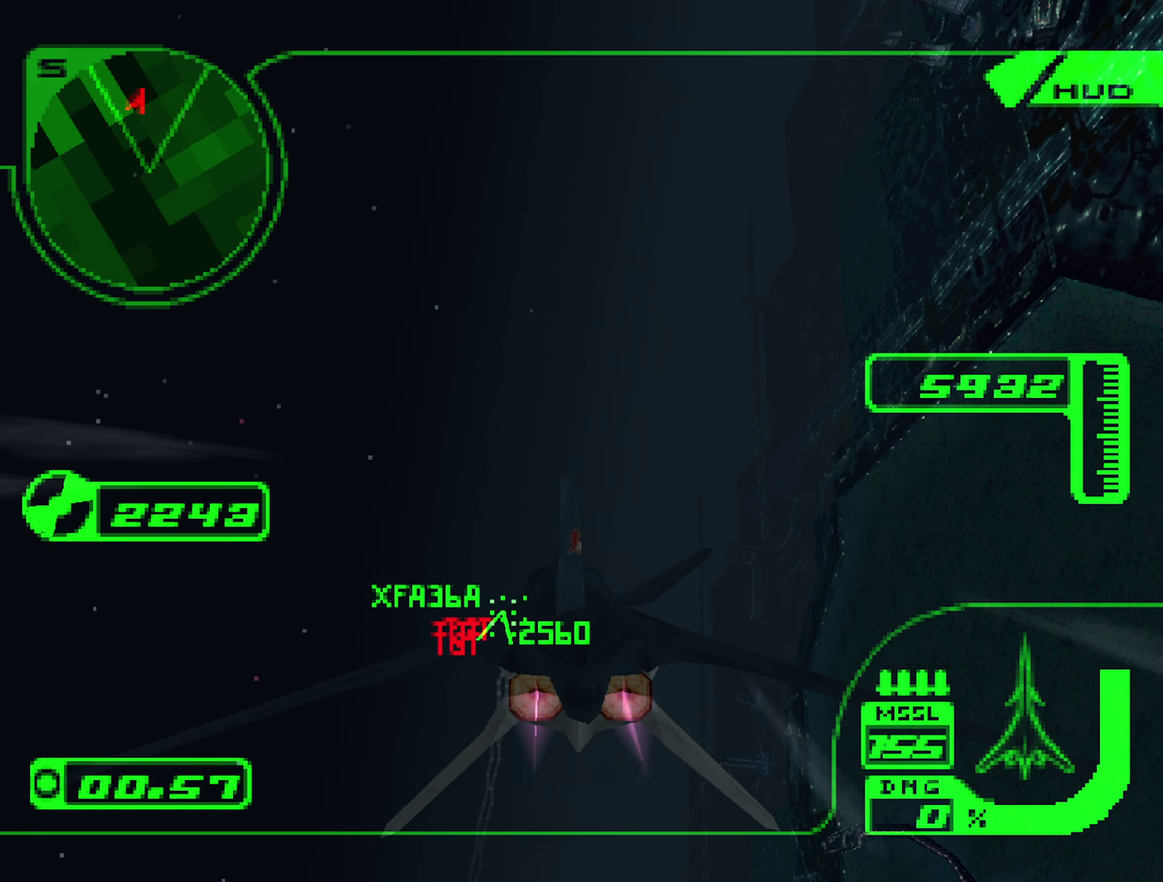
{"buttons": ["L1"], "left_stick": "center", "right_stick": "center", "events": [[234, "left_stick", "left"], [317, "left_stick", "down-left"], [417, "left_stick", "center"]]}
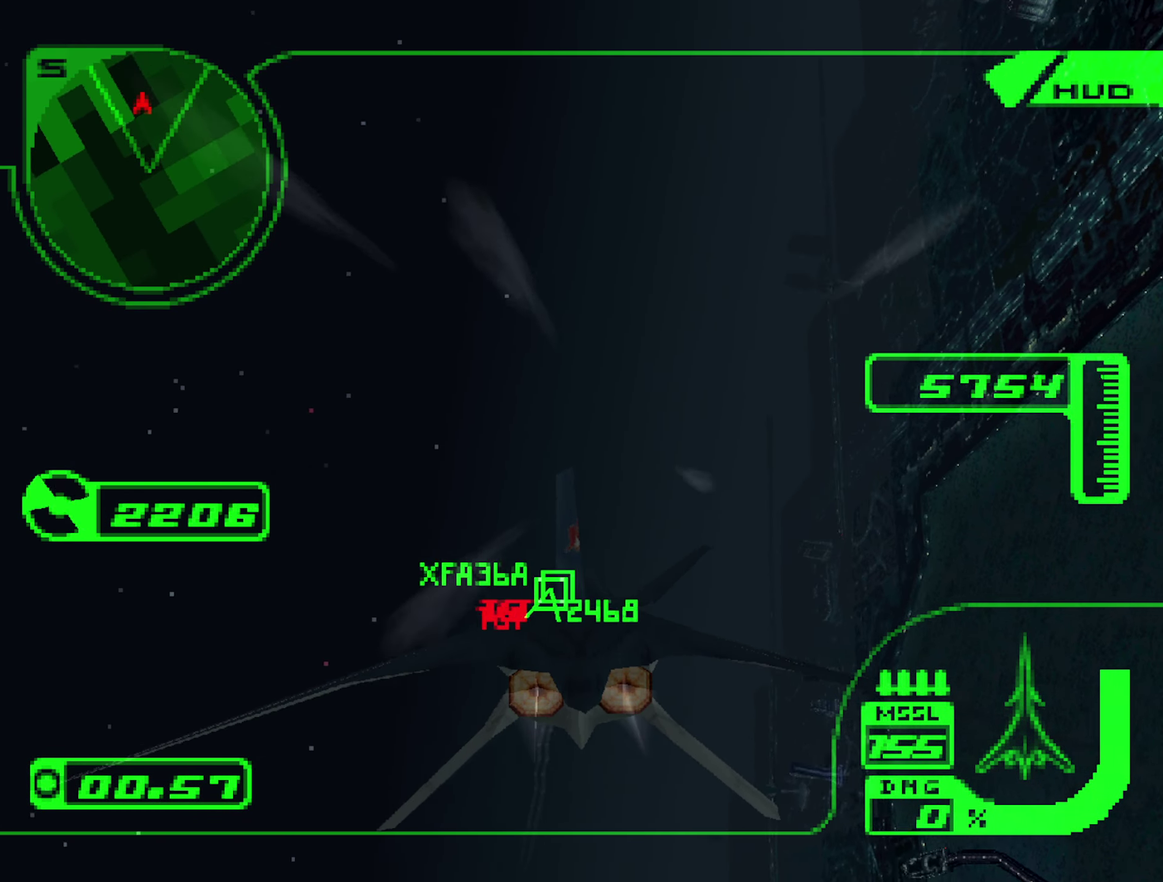
{"buttons": [], "left_stick": "down-left", "right_stick": "center", "events": [[184, "left_stick", "down"], [217, "L1", "up"], [350, "left_stick", "down-left"]]}
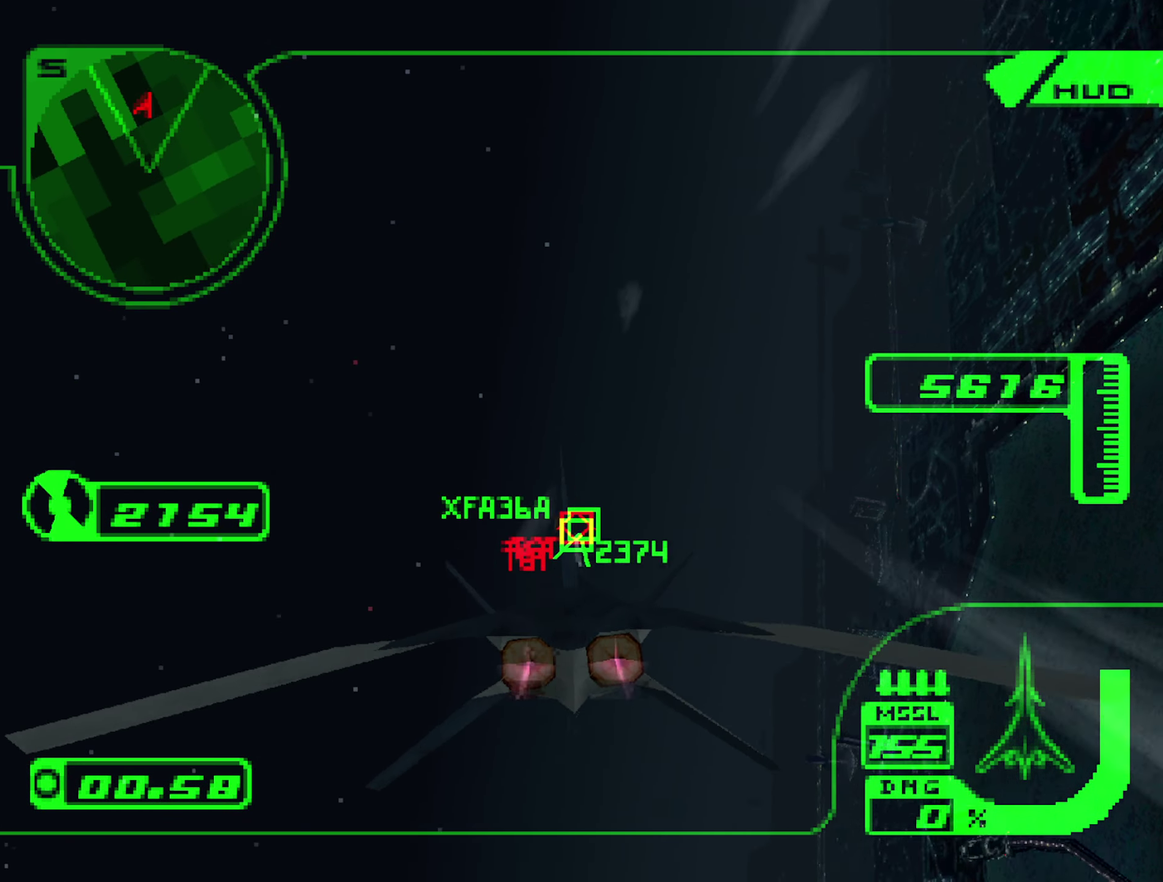
{"buttons": ["L1", "R2"], "left_stick": "up-left", "right_stick": "center", "events": [[100, "left_stick", "center"], [134, "R2", "down"], [167, "B", "down"], [217, "left_stick", "up-left"], [234, "B", "up"], [234, "L1", "down"], [267, "left_stick", "up"], [334, "B", "down"], [384, "left_stick", "up-left"], [400, "B", "up"]]}
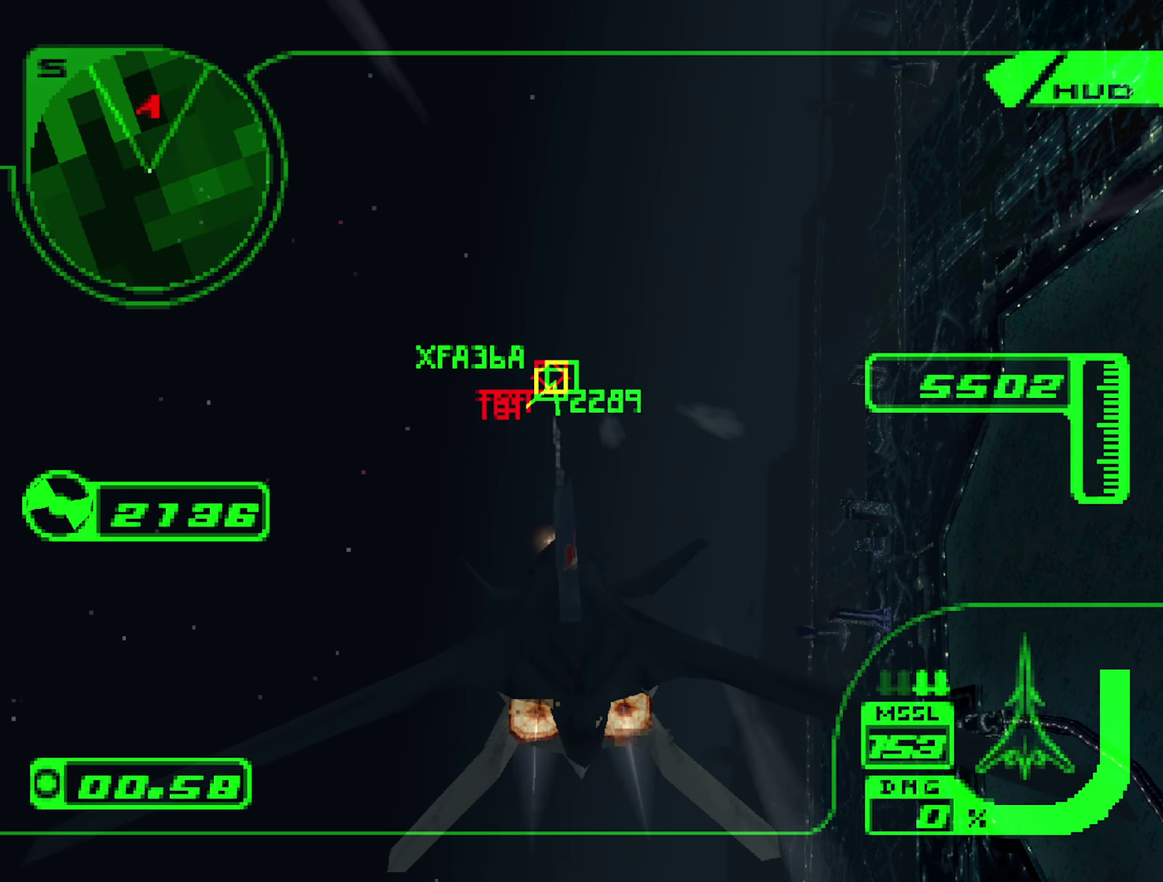
{"buttons": ["R2"], "left_stick": "up-right", "right_stick": "center", "events": [[17, "left_stick", "left"], [134, "left_stick", "up-left"], [184, "left_stick", "center"], [284, "left_stick", "up"], [383, "left_stick", "up-right"], [483, "L1", "up"]]}
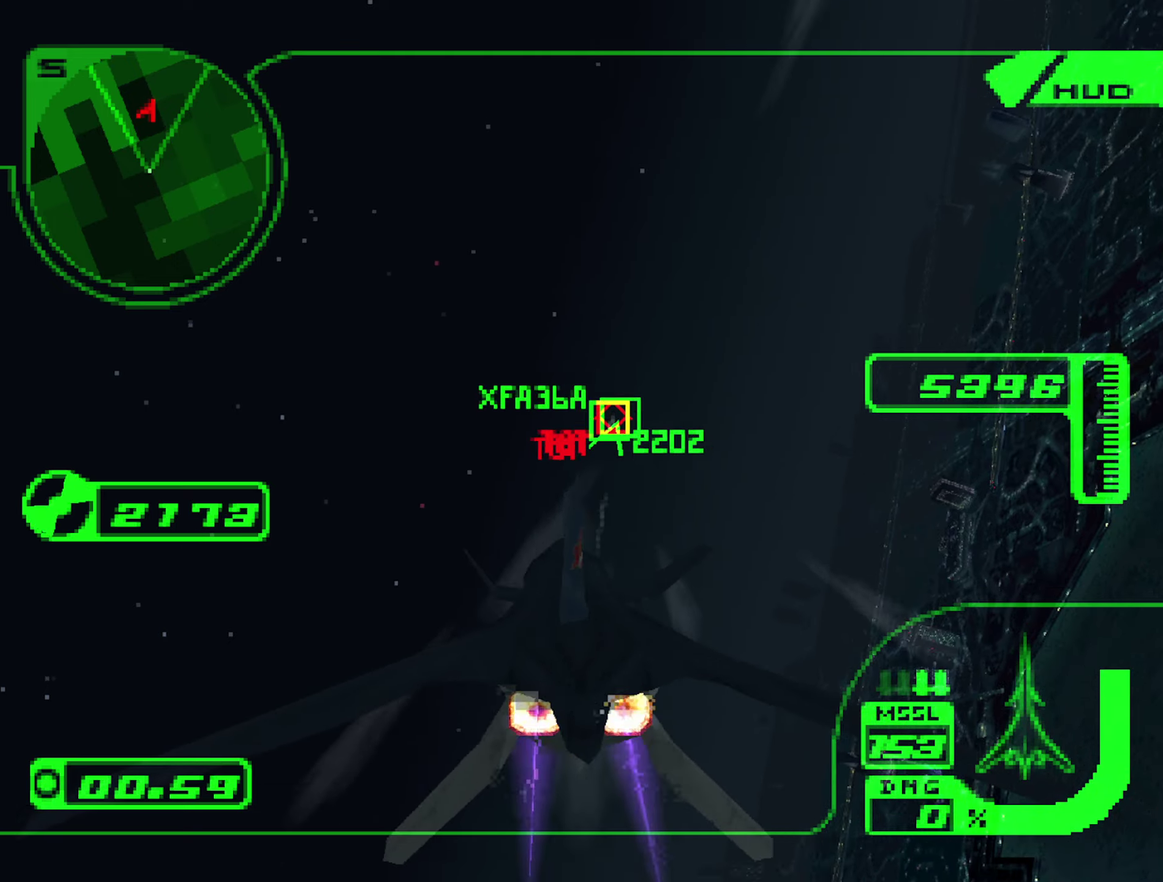
{"buttons": ["L1", "R2"], "left_stick": "down", "right_stick": "center", "events": [[83, "B", "down"], [150, "left_stick", "center"], [183, "B", "up"], [283, "L1", "down"], [300, "left_stick", "left"], [366, "left_stick", "down-left"], [383, "B", "down"], [433, "left_stick", "down"], [500, "B", "up"]]}
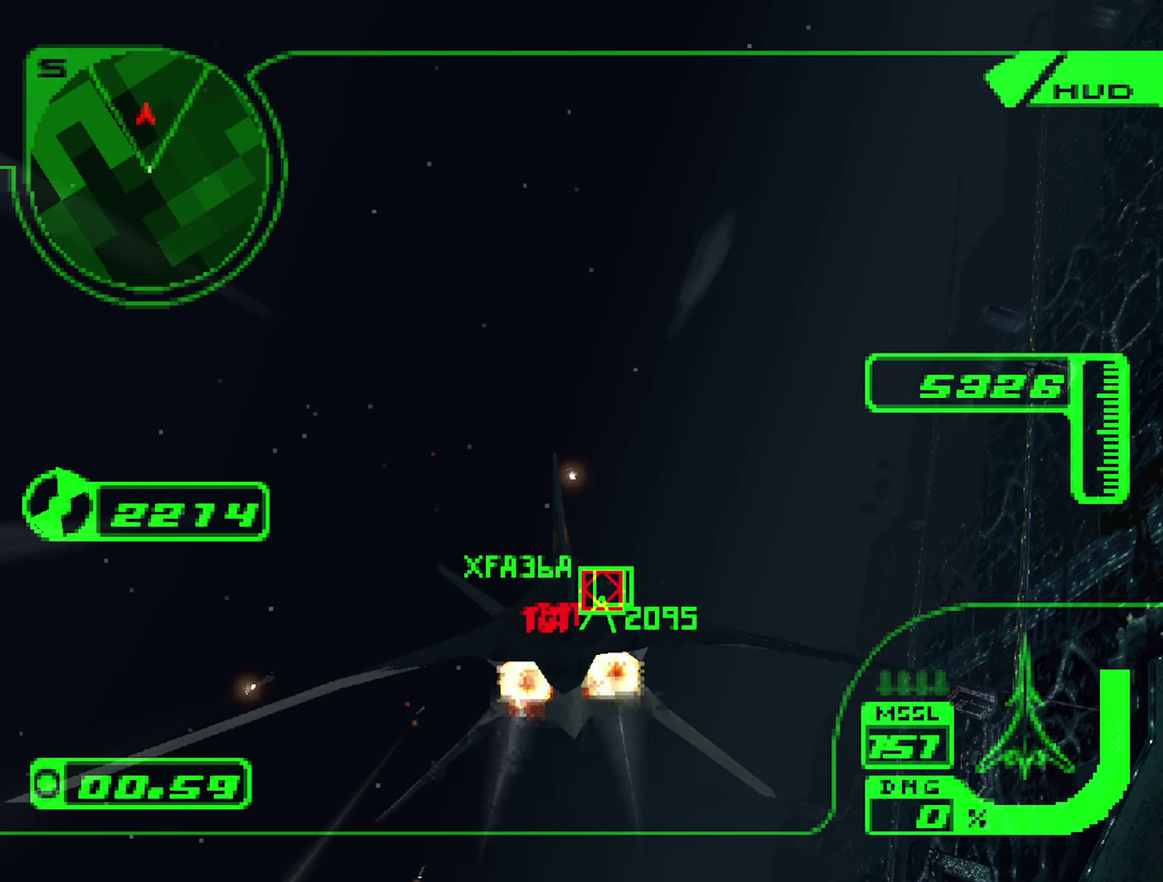
{"buttons": ["A", "R2"], "left_stick": "up", "right_stick": "center", "events": [[66, "L1", "up"], [183, "left_stick", "center"], [200, "A", "down"], [466, "left_stick", "up"]]}
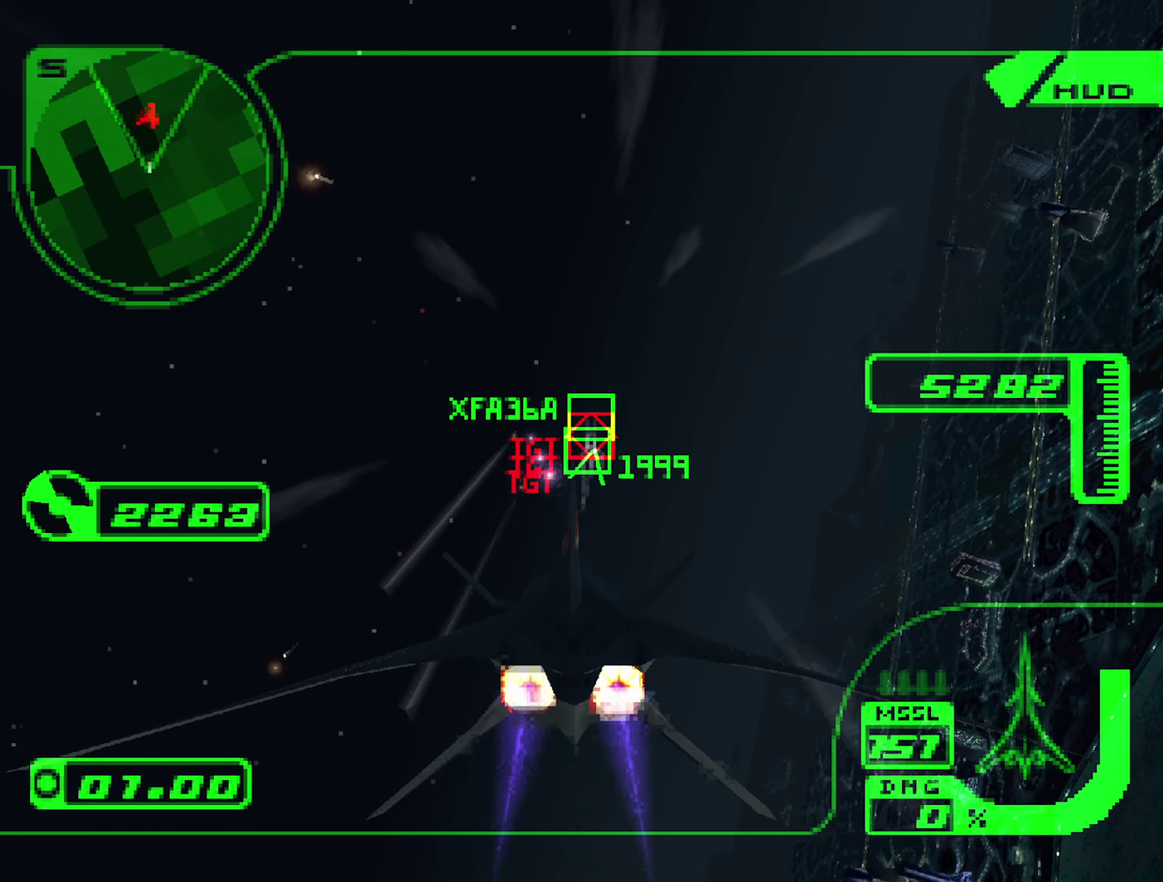
{"buttons": ["A", "L1", "R2"], "left_stick": "up", "right_stick": "center", "events": [[133, "left_stick", "center"], [266, "left_stick", "up-left"], [283, "L1", "down"], [433, "left_stick", "up"]]}
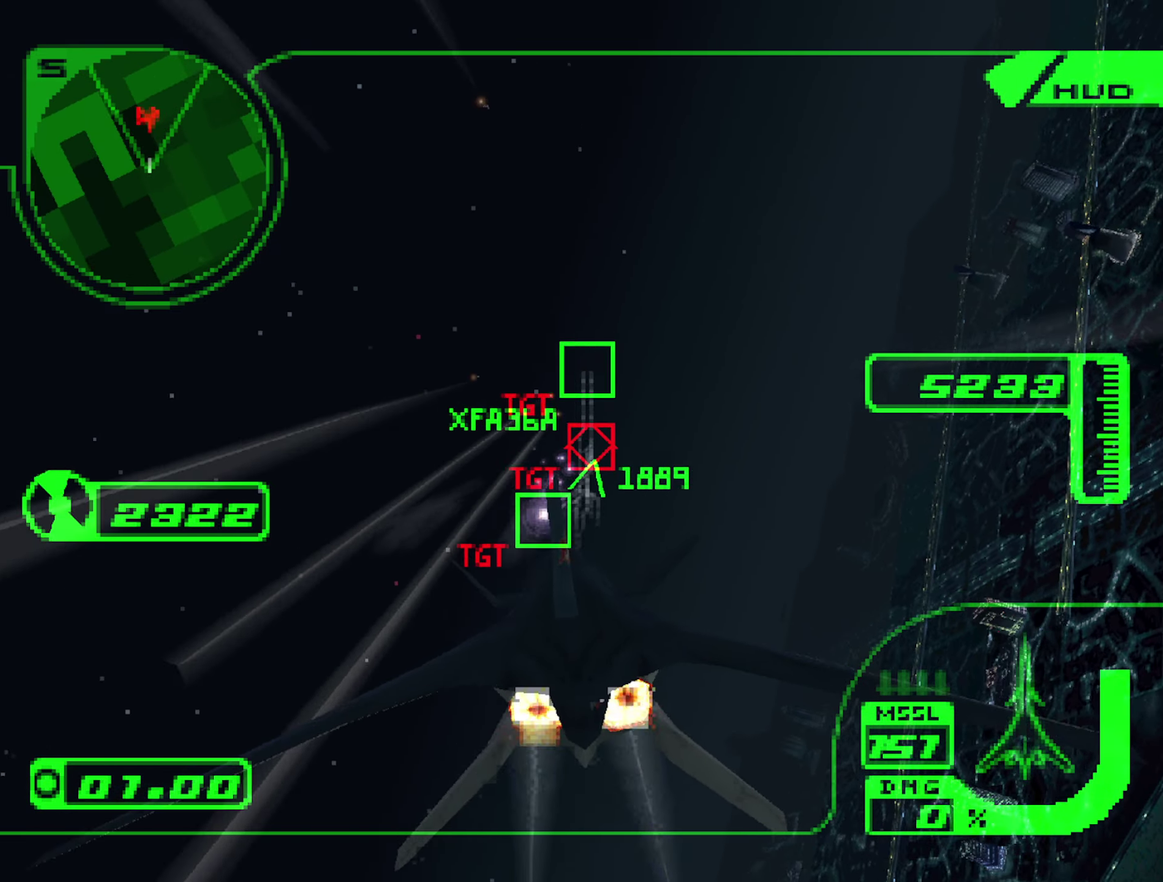
{"buttons": ["A", "R2"], "left_stick": "up", "right_stick": "center", "events": [[16, "L1", "up"], [116, "left_stick", "center"], [250, "left_stick", "up"], [433, "left_stick", "center"], [500, "left_stick", "up"]]}
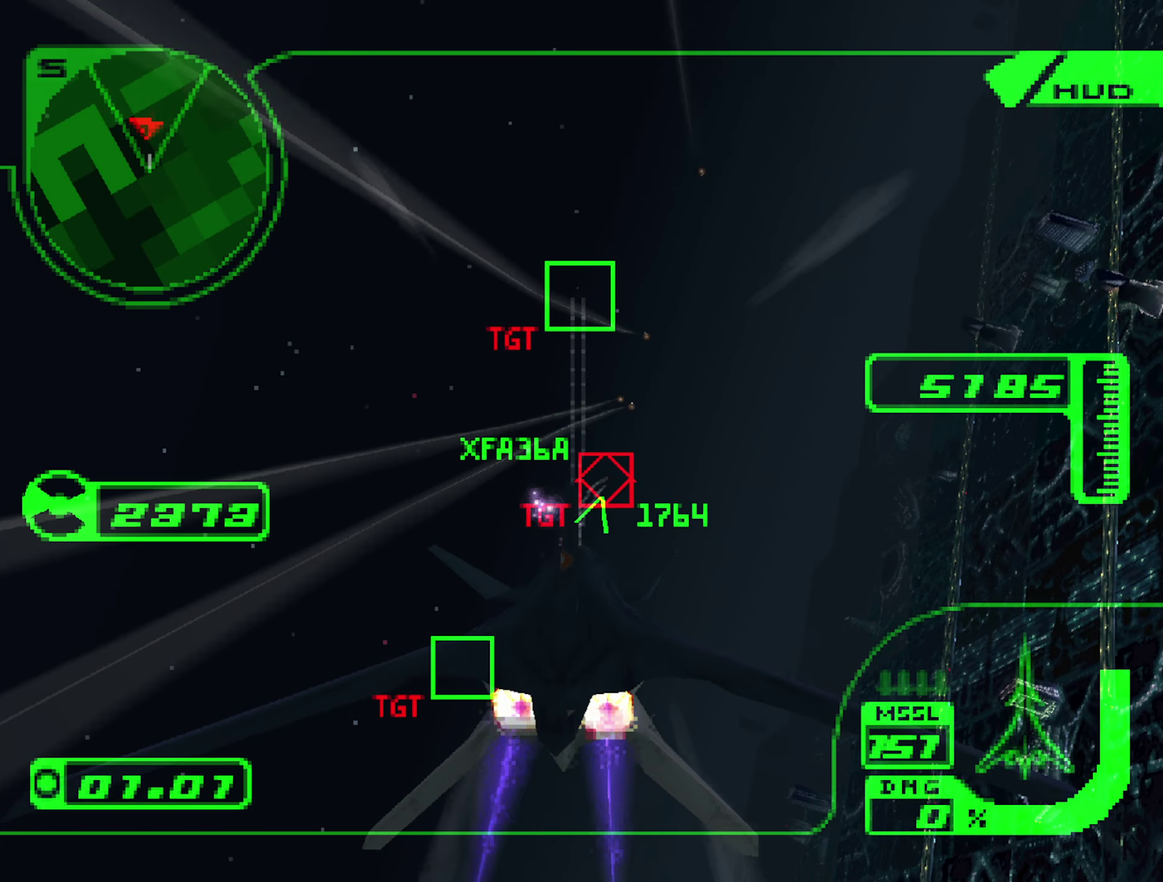
{"buttons": ["A", "R2"], "left_stick": "up", "right_stick": "center", "events": [[133, "left_stick", "center"], [216, "left_stick", "up"], [366, "left_stick", "center"], [466, "left_stick", "up"]]}
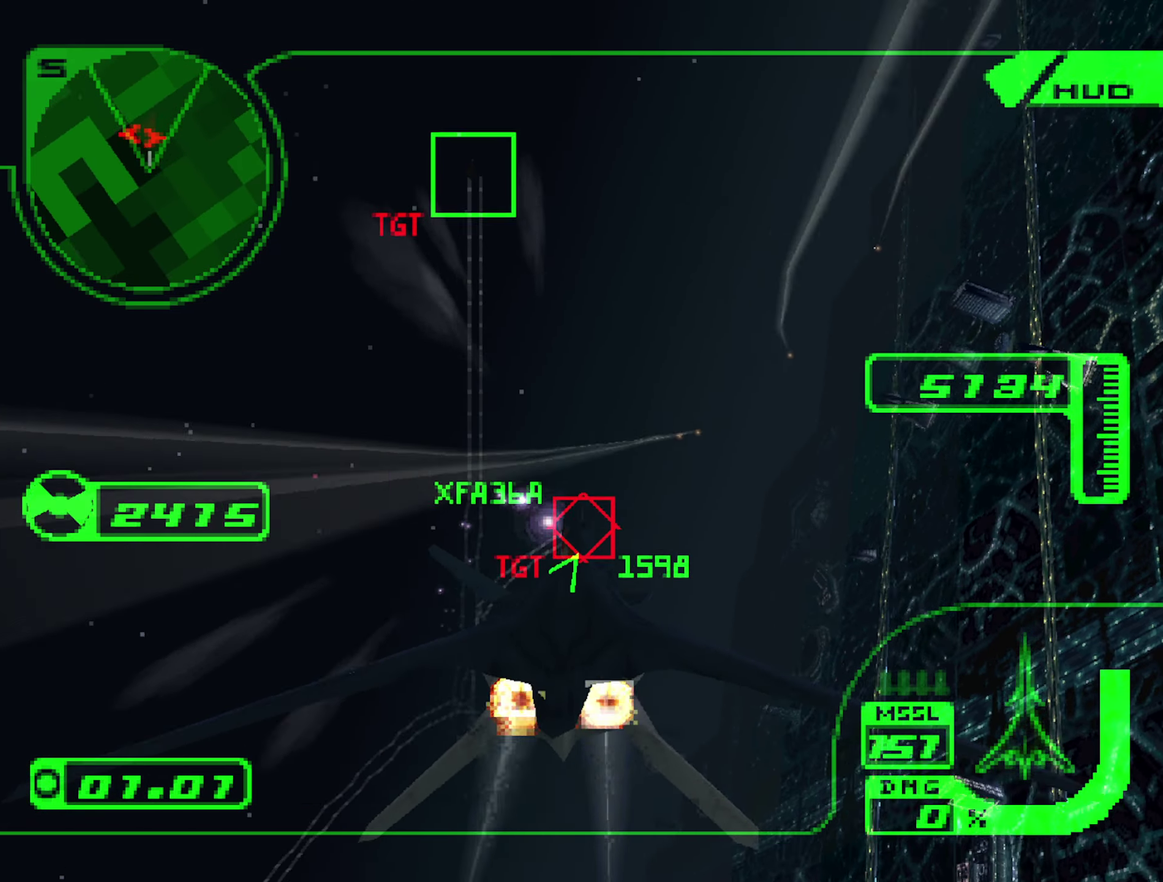
{"buttons": ["A", "R2"], "left_stick": "center", "right_stick": "center", "events": [[100, "left_stick", "center"]]}